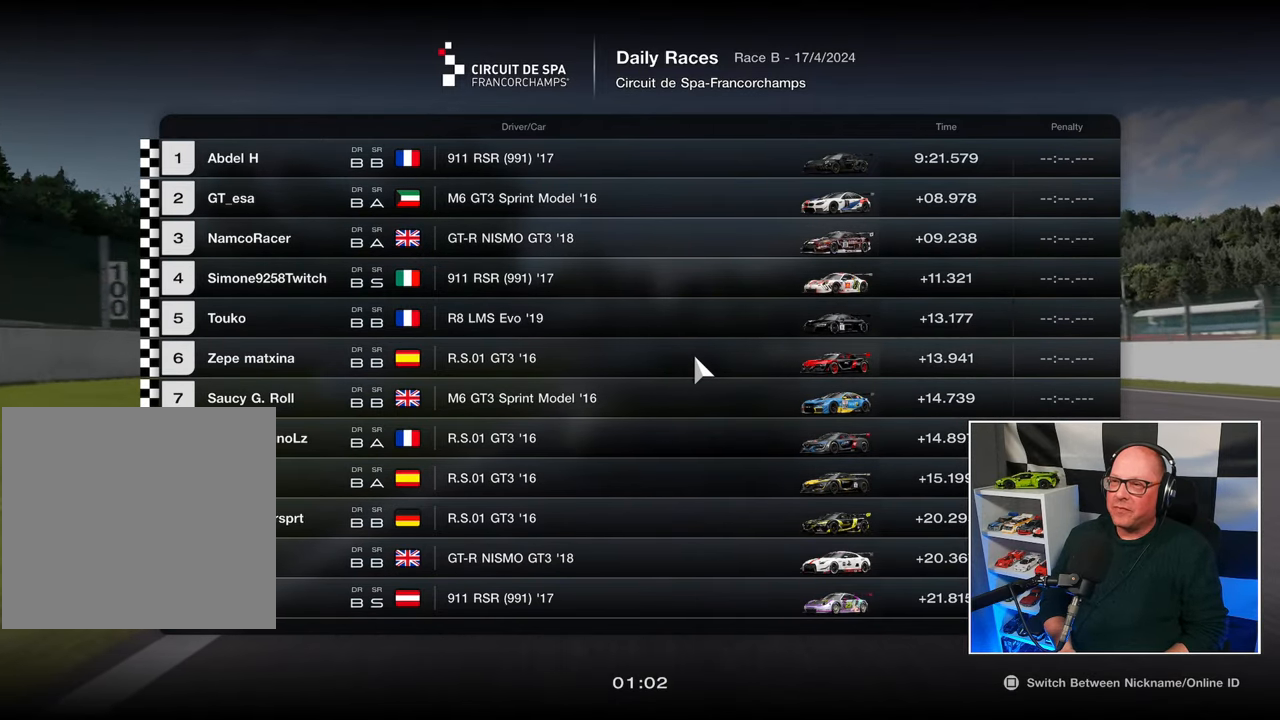
Gameplay with a controller (PlayStation layout); each line is a JSON object with the inputs held at the frame after it. "events" lists button and stick changes between this image and that frame as [ms after this image, input, new state], when the widget could be followed in between. Not read: R3.
{"buttons": [], "left_stick": "center", "right_stick": "center", "events": [[433, "DPAD_UP", "down"], [500, "DPAD_UP", "up"]]}
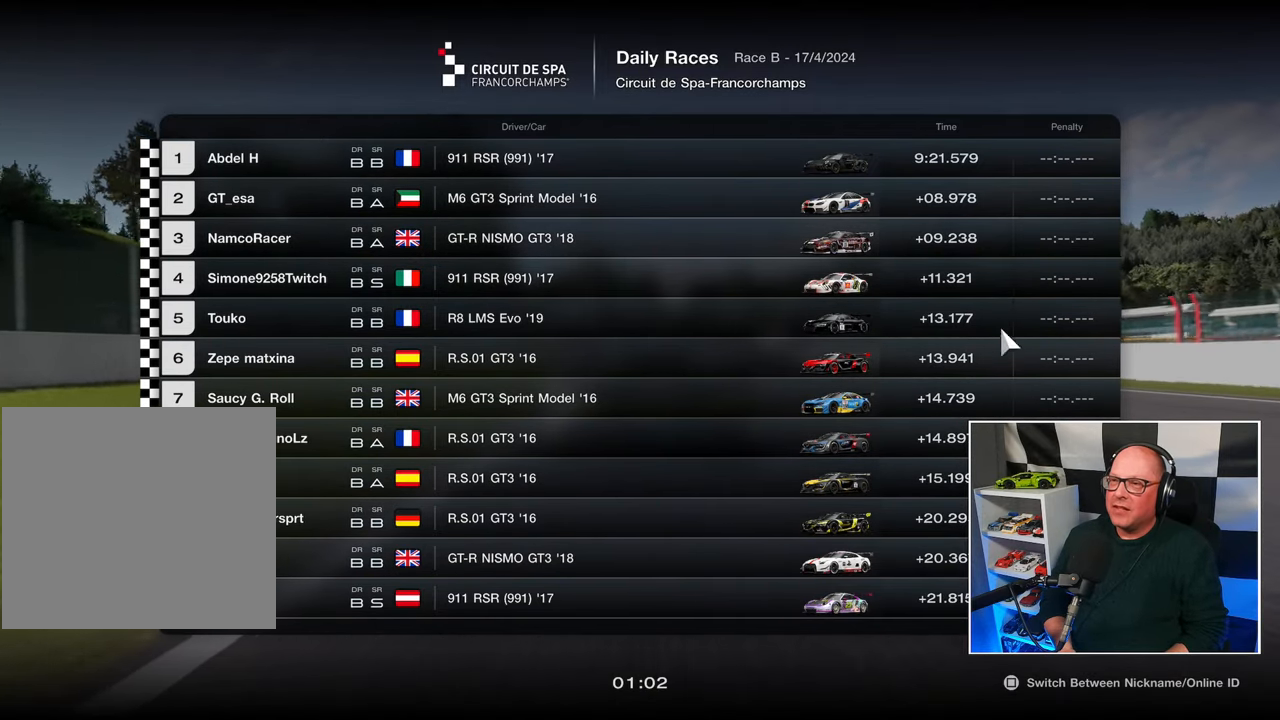
{"buttons": [], "left_stick": "center", "right_stick": "center", "events": [[133, "DPAD_UP", "down"], [217, "DPAD_UP", "up"]]}
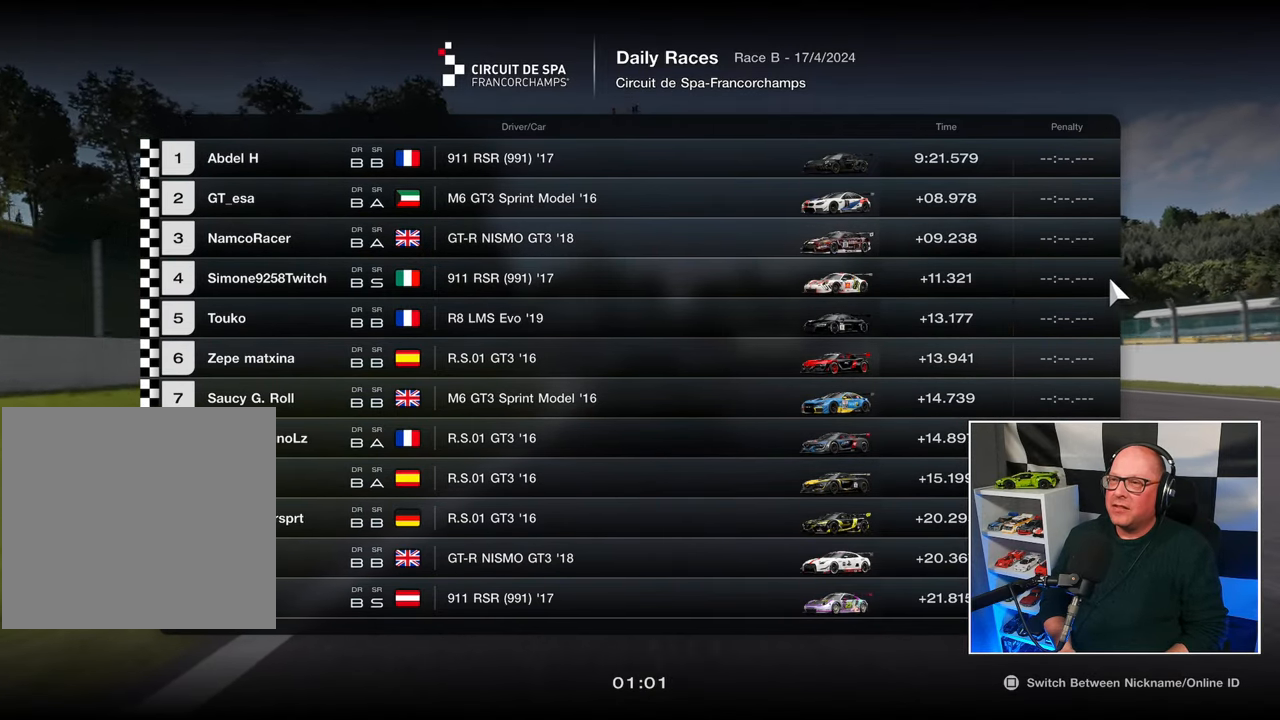
{"buttons": [], "left_stick": "center", "right_stick": "center", "events": [[133, "DPAD_UP", "down"], [217, "DPAD_UP", "up"]]}
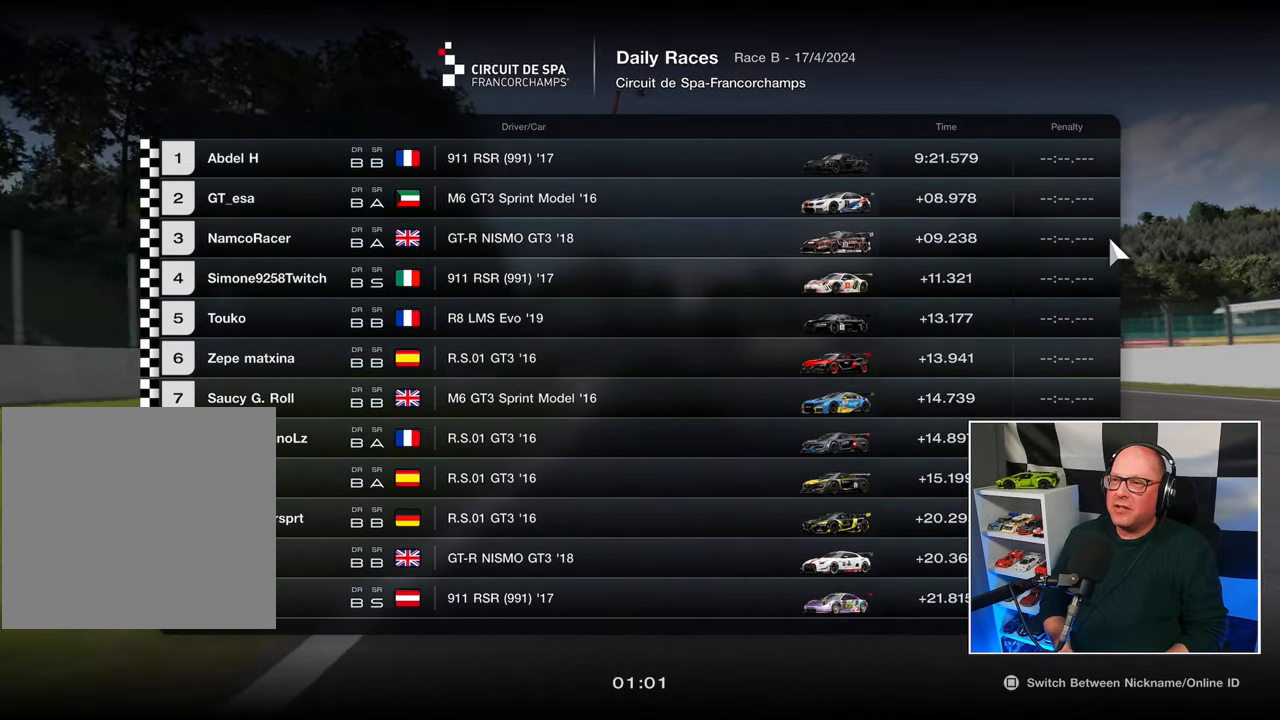
{"buttons": [], "left_stick": "center", "right_stick": "center", "events": [[183, "DPAD_DOWN", "down"], [233, "DPAD_DOWN", "up"]]}
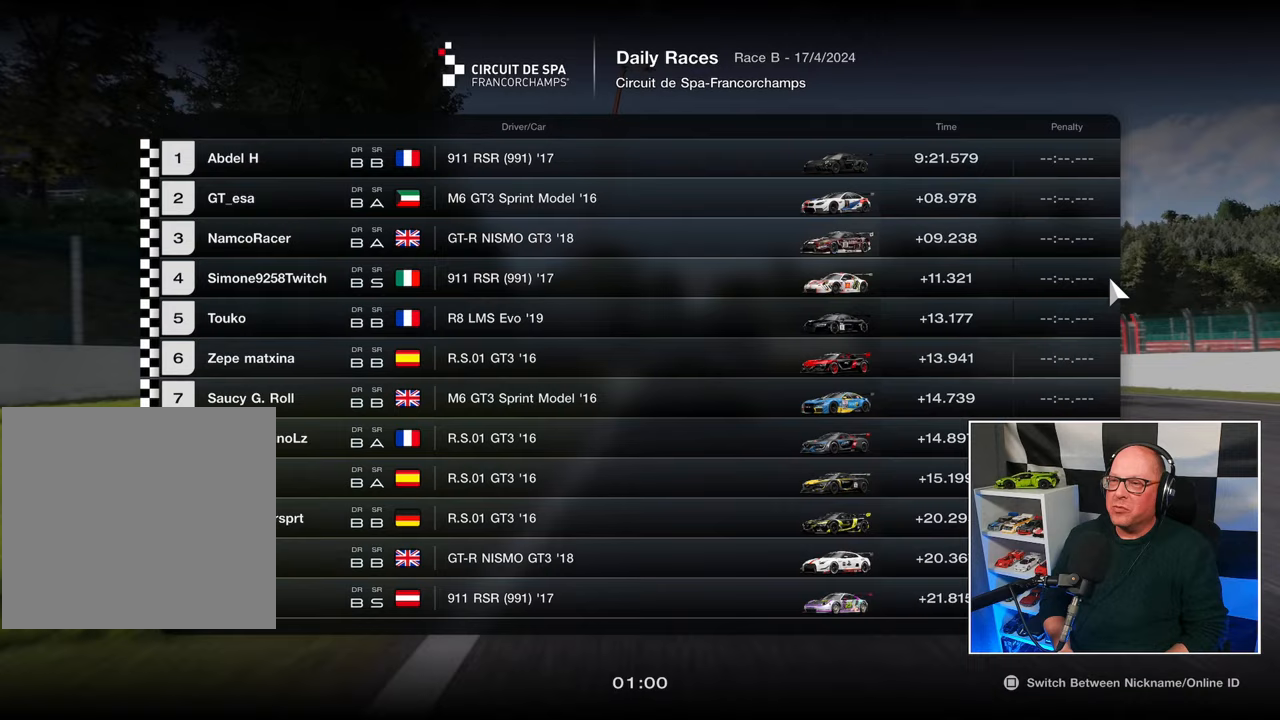
{"buttons": ["DPAD_LEFT"], "left_stick": "center", "right_stick": "center", "events": [[450, "DPAD_LEFT", "down"]]}
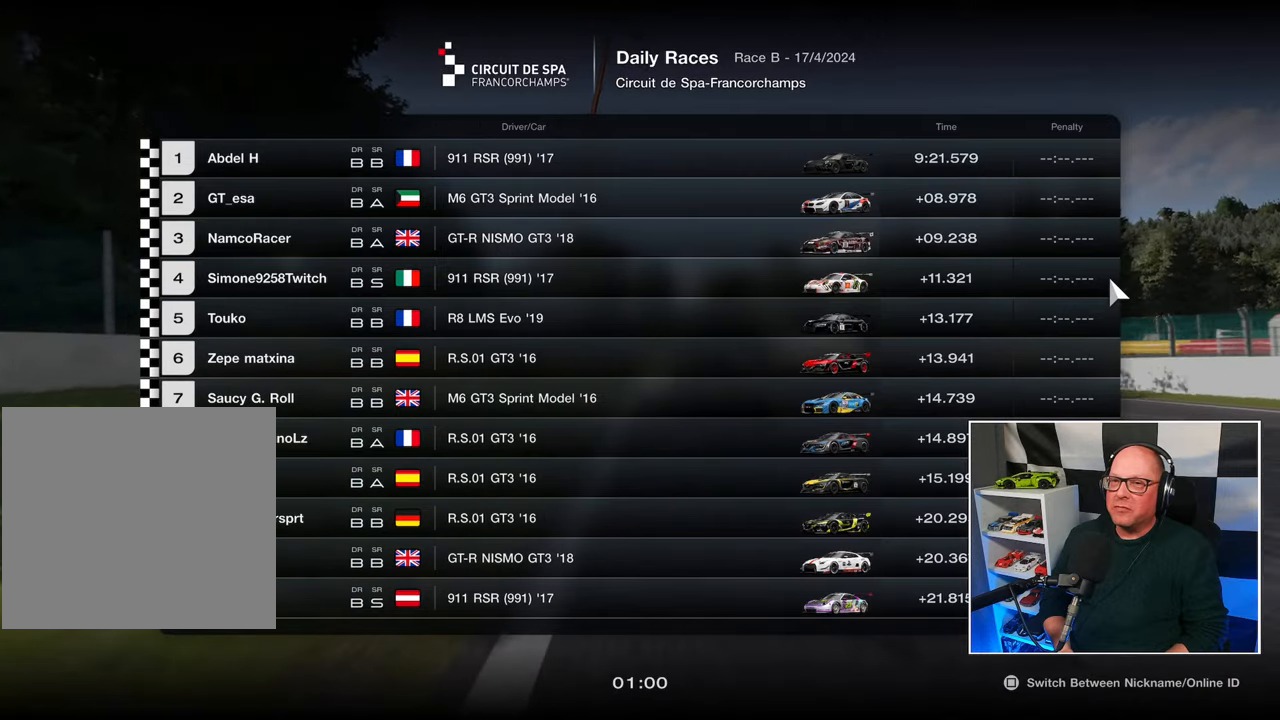
{"buttons": [], "left_stick": "center", "right_stick": "center", "events": [[33, "DPAD_LEFT", "up"]]}
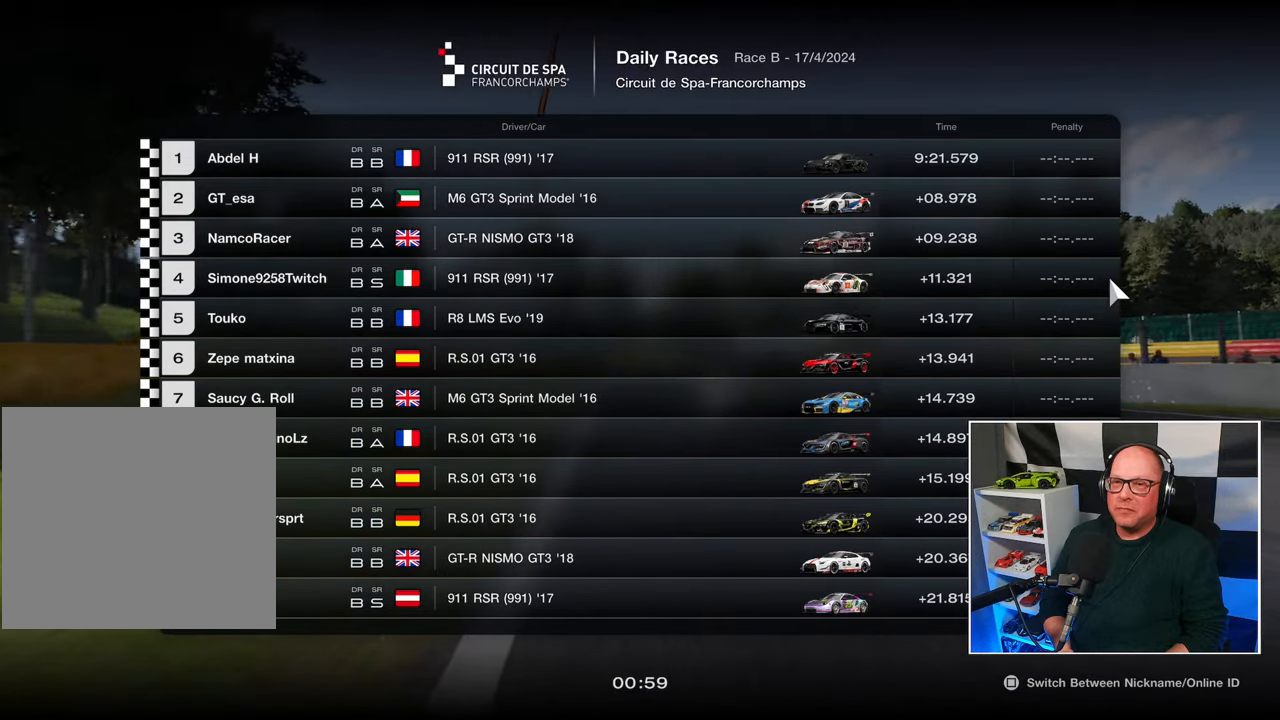
{"buttons": ["DPAD_DOWN"], "left_stick": "center", "right_stick": "center", "events": [[150, "DPAD_DOWN", "down"], [217, "DPAD_DOWN", "up"], [467, "DPAD_DOWN", "down"]]}
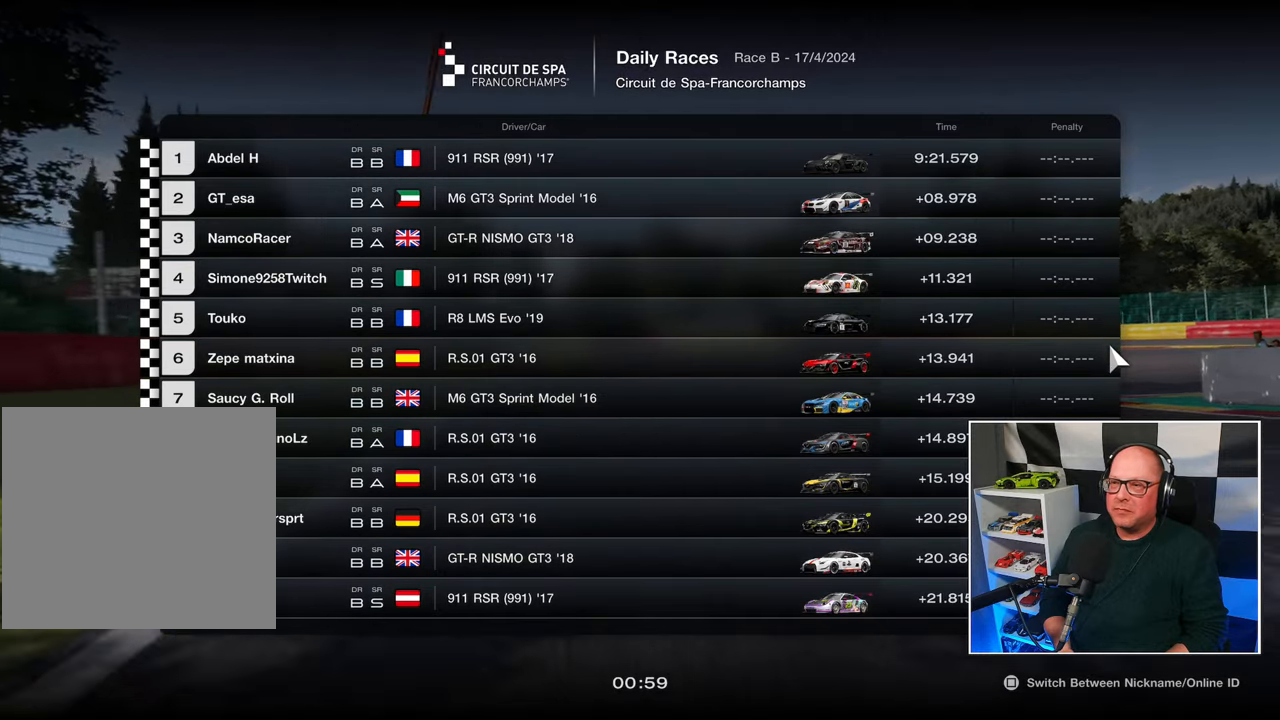
{"buttons": [], "left_stick": "center", "right_stick": "center", "events": [[50, "DPAD_DOWN", "up"], [333, "DPAD_DOWN", "down"], [417, "DPAD_DOWN", "up"]]}
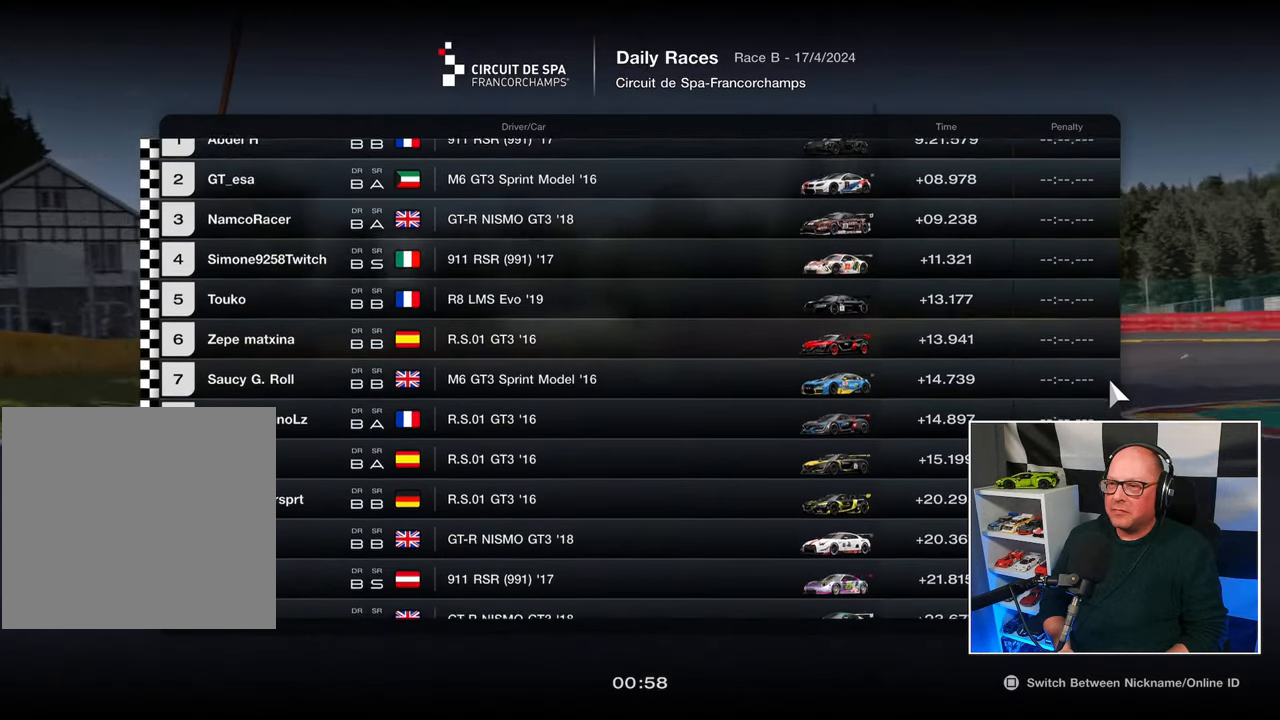
{"buttons": [], "left_stick": "center", "right_stick": "center", "events": [[117, "DPAD_DOWN", "down"], [200, "DPAD_DOWN", "up"]]}
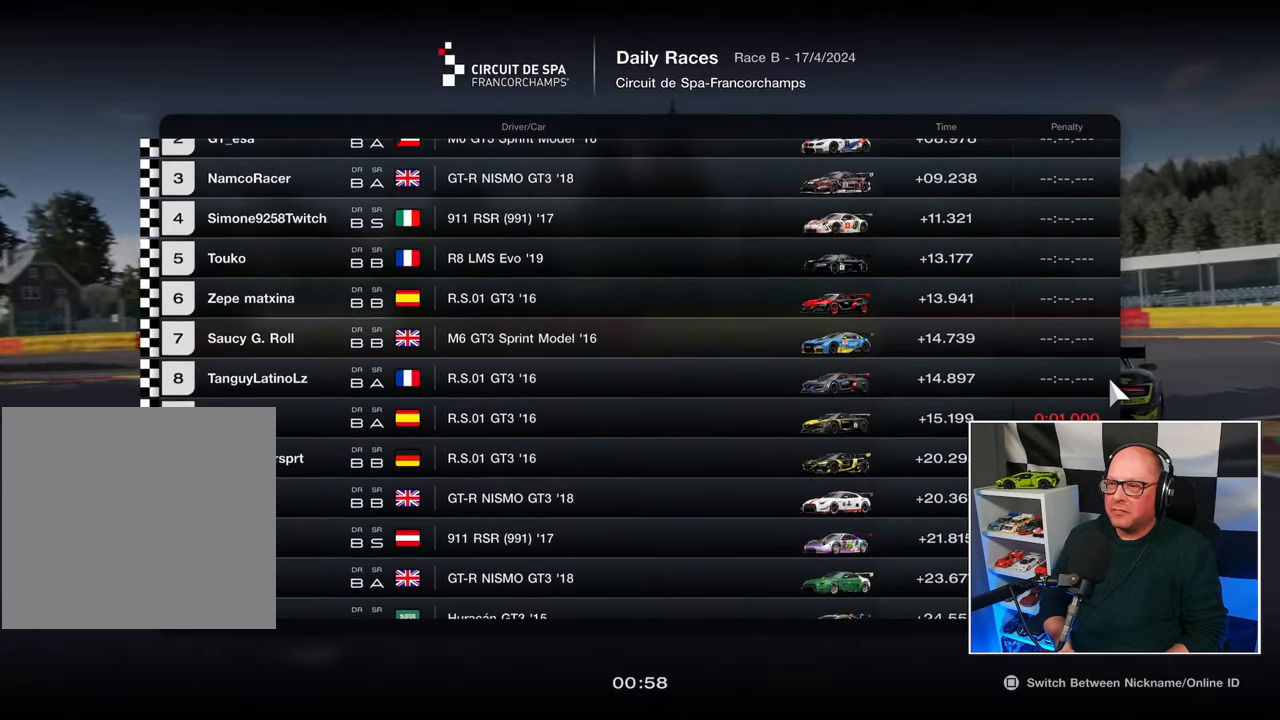
{"buttons": ["DPAD_UP"], "left_stick": "center", "right_stick": "center", "events": [[467, "DPAD_UP", "down"]]}
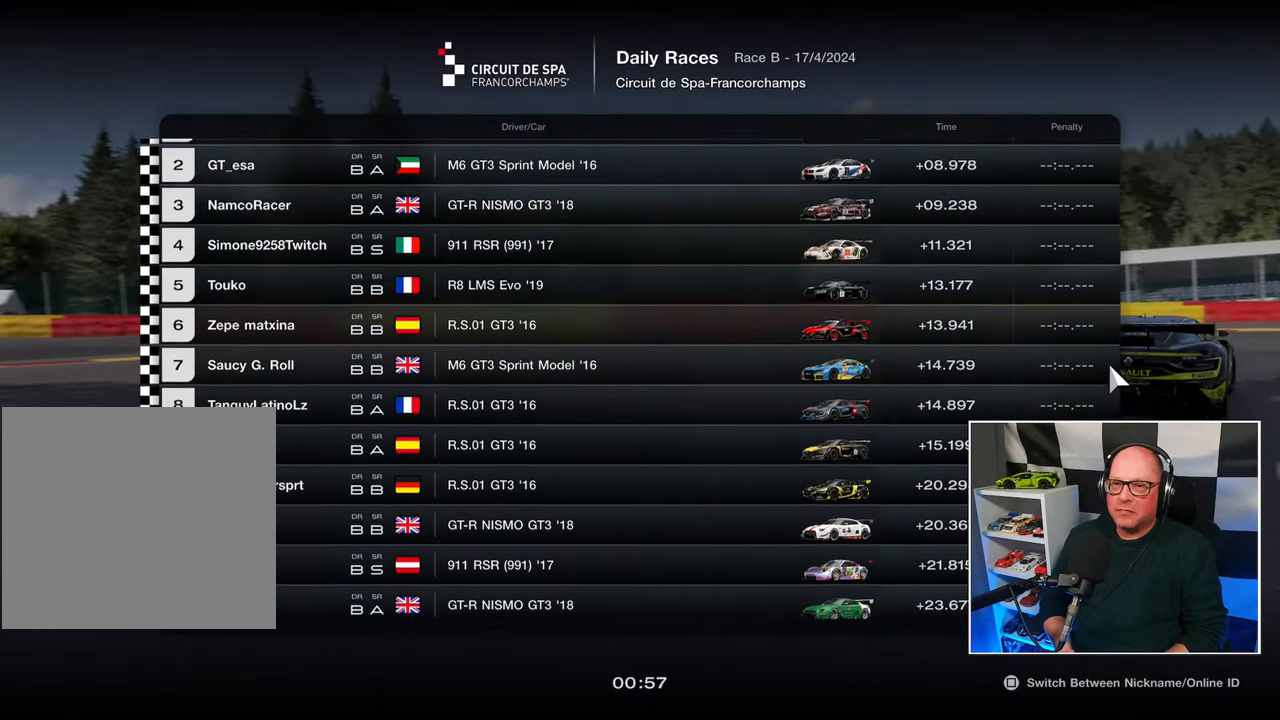
{"buttons": [], "left_stick": "center", "right_stick": "center", "events": [[33, "DPAD_UP", "up"], [183, "DPAD_UP", "down"], [233, "DPAD_UP", "up"]]}
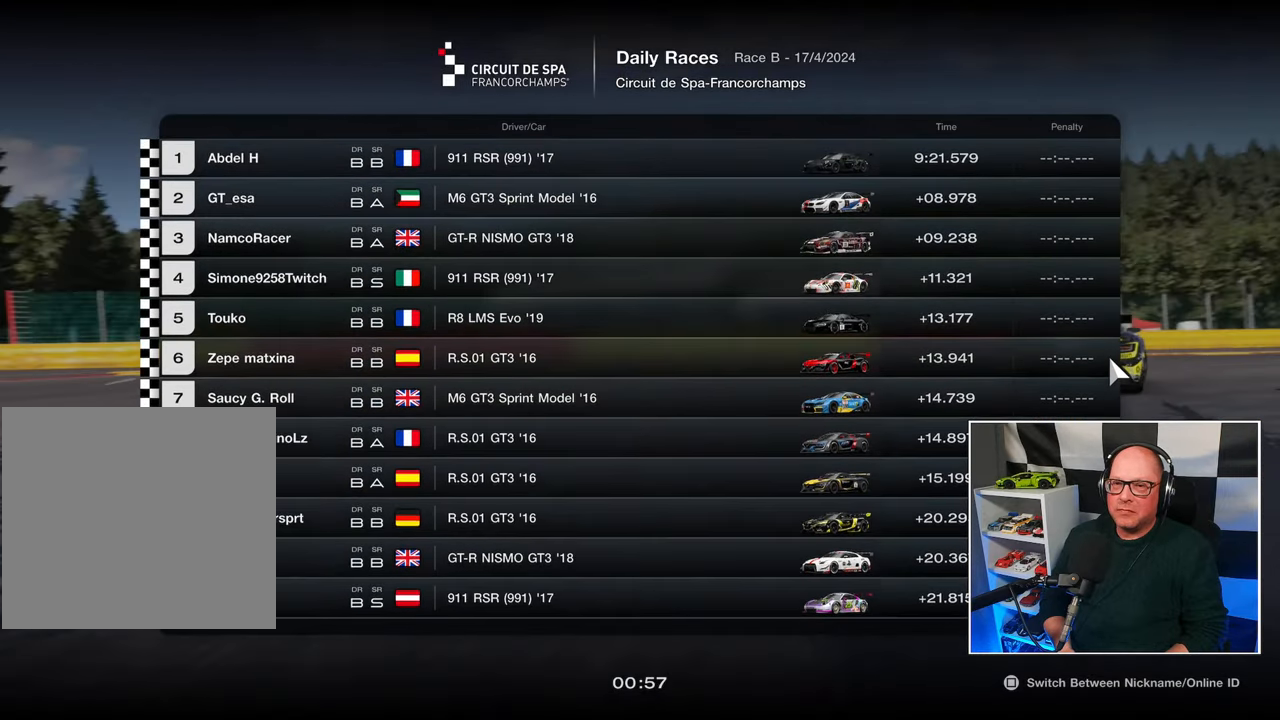
{"buttons": [], "left_stick": "center", "right_stick": "center", "events": [[333, "DPAD_UP", "down"], [417, "DPAD_UP", "up"]]}
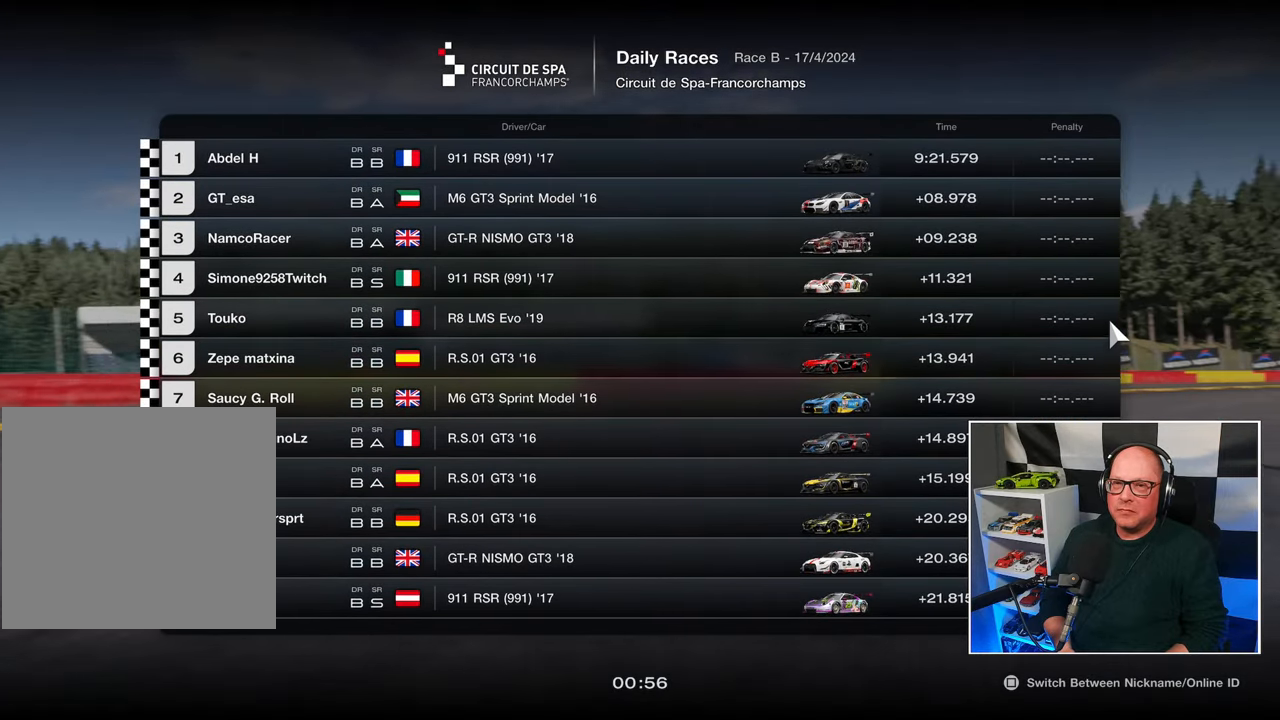
{"buttons": [], "left_stick": "center", "right_stick": "center", "events": [[50, "DPAD_UP", "down"], [117, "DPAD_UP", "up"], [250, "DPAD_UP", "down"], [300, "DPAD_UP", "up"]]}
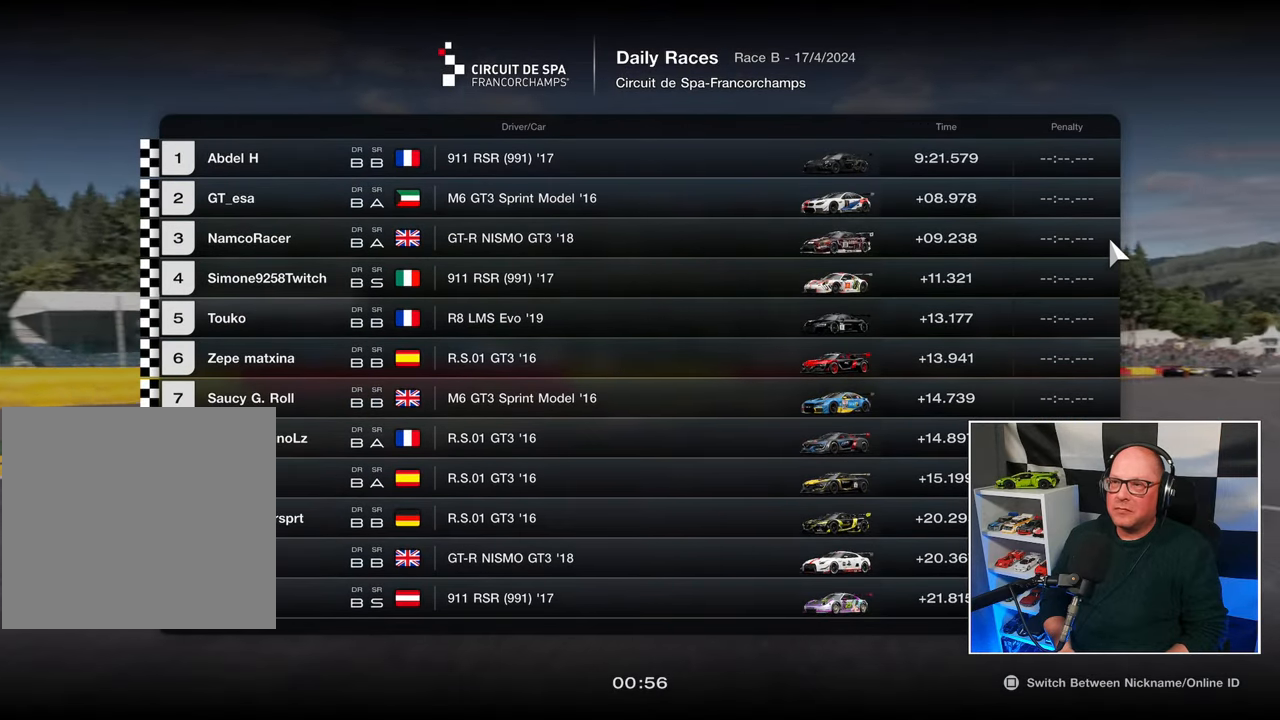
{"buttons": [], "left_stick": "center", "right_stick": "center", "events": [[250, "DPAD_UP", "down"], [317, "DPAD_UP", "up"]]}
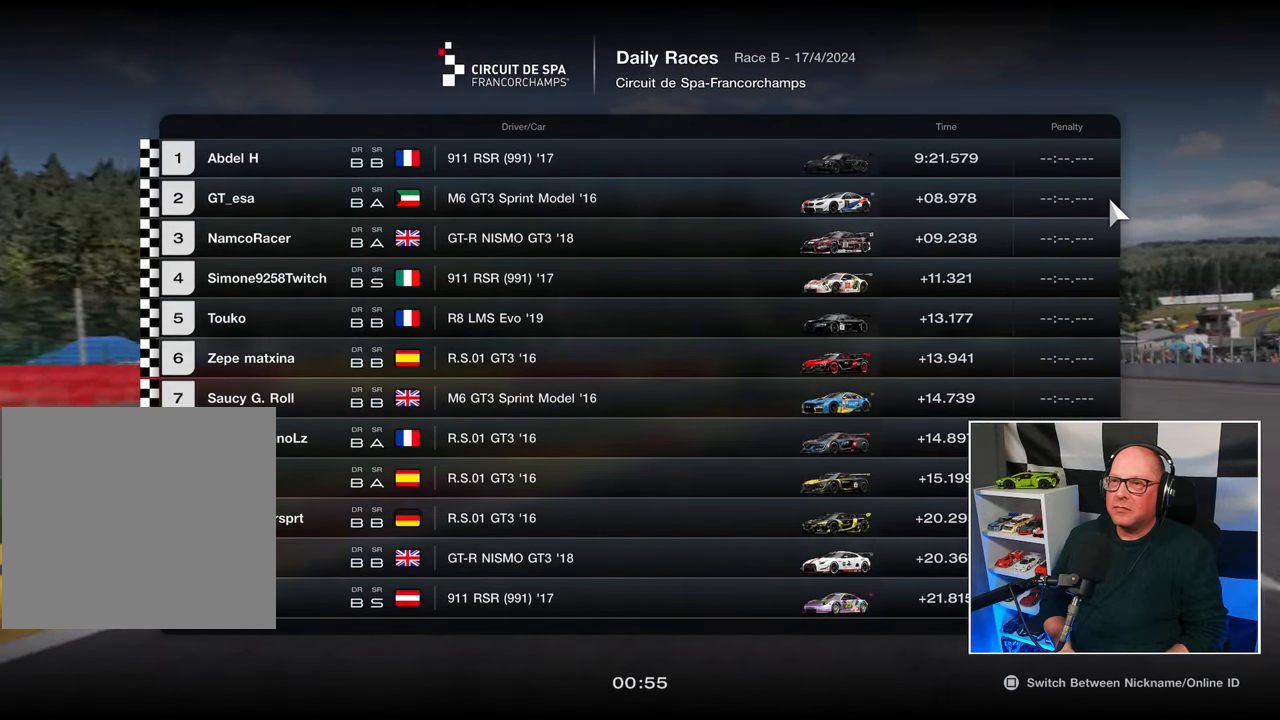
{"buttons": [], "left_stick": "center", "right_stick": "center", "events": [[317, "DPAD_UP", "down"], [417, "DPAD_UP", "up"]]}
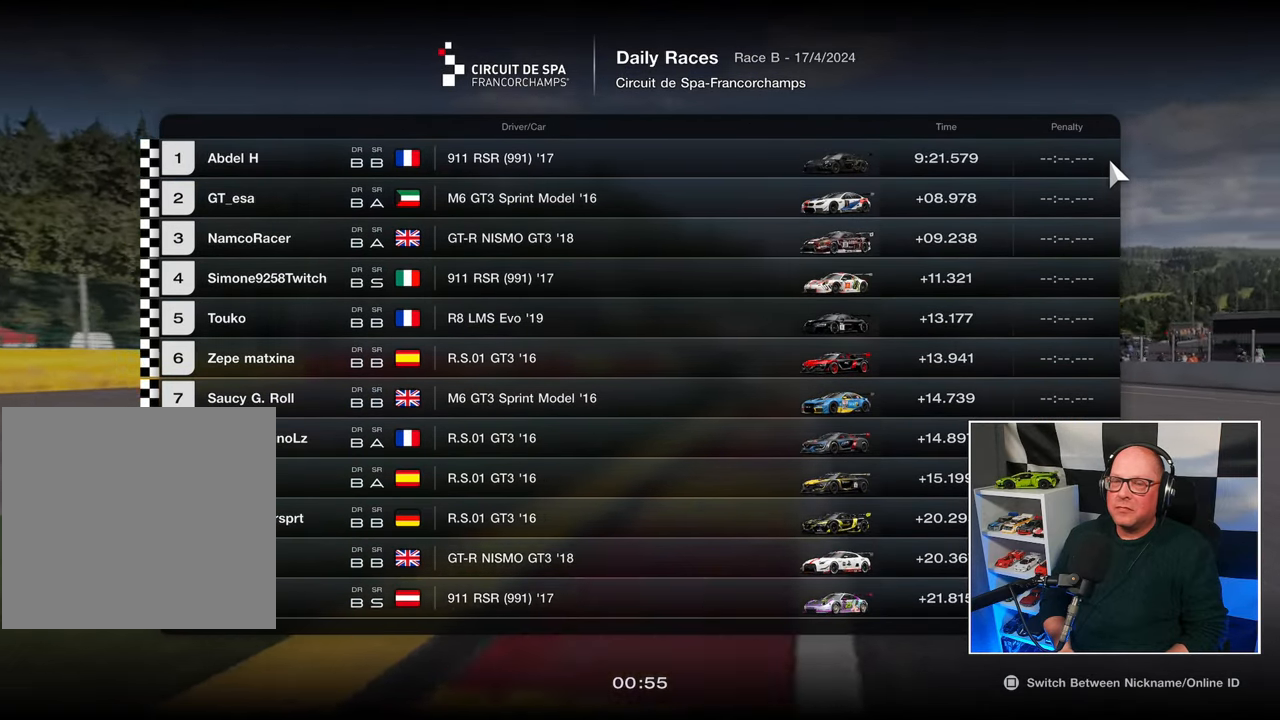
{"buttons": [], "left_stick": "center", "right_stick": "center", "events": []}
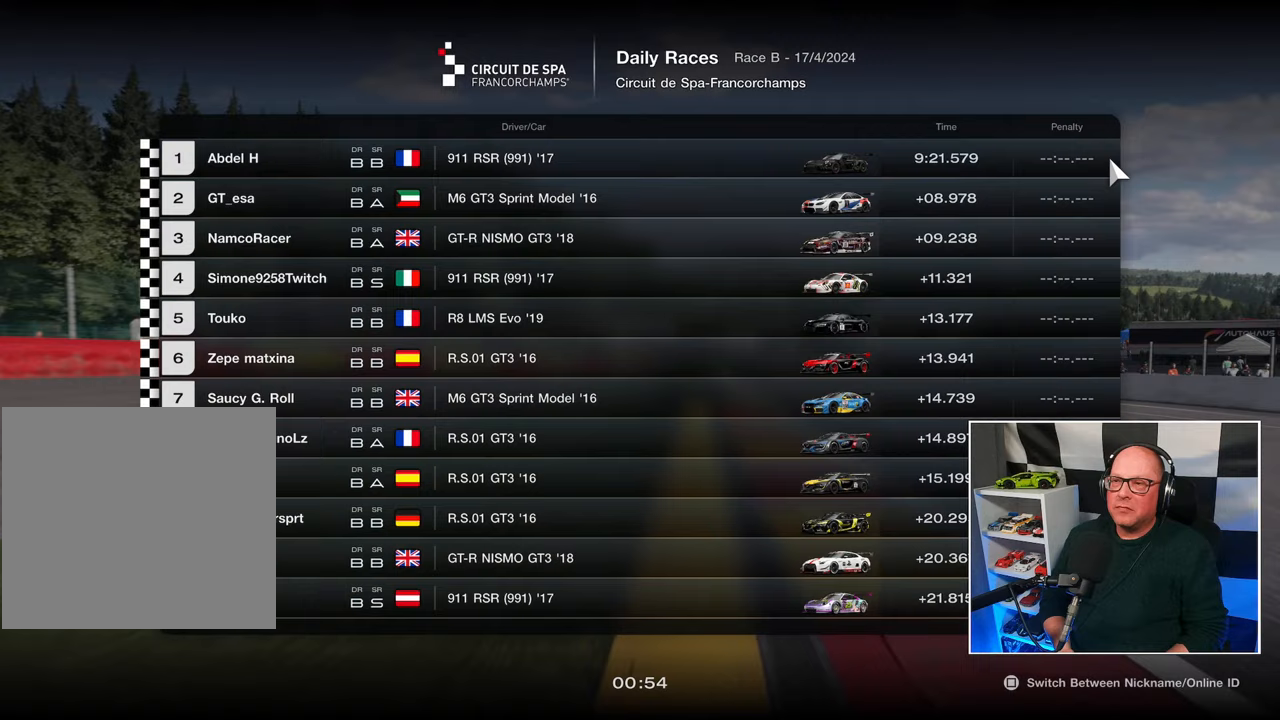
{"buttons": [], "left_stick": "center", "right_stick": "center", "events": [[283, "DPAD_DOWN", "down"], [333, "DPAD_DOWN", "up"]]}
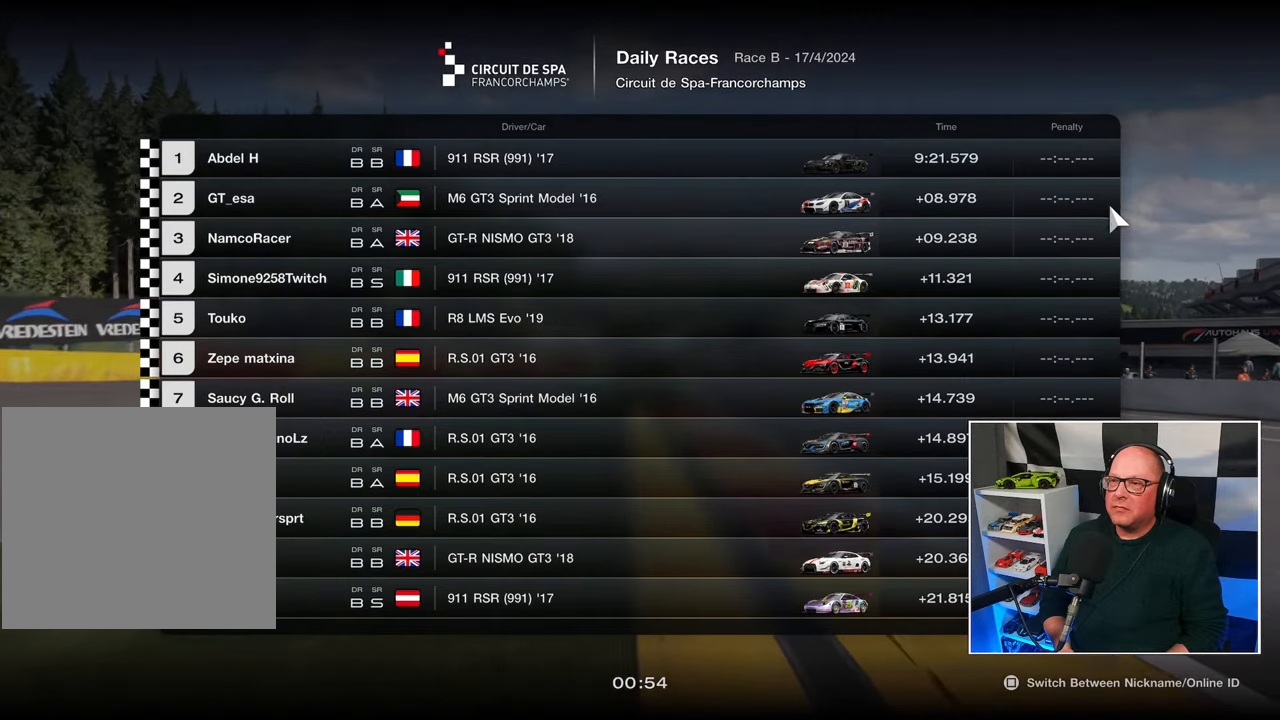
{"buttons": [], "left_stick": "center", "right_stick": "center", "events": [[33, "DPAD_DOWN", "down"], [67, "DPAD_DOWN", "up"], [217, "DPAD_DOWN", "down"], [250, "DPAD_DOWN", "up"]]}
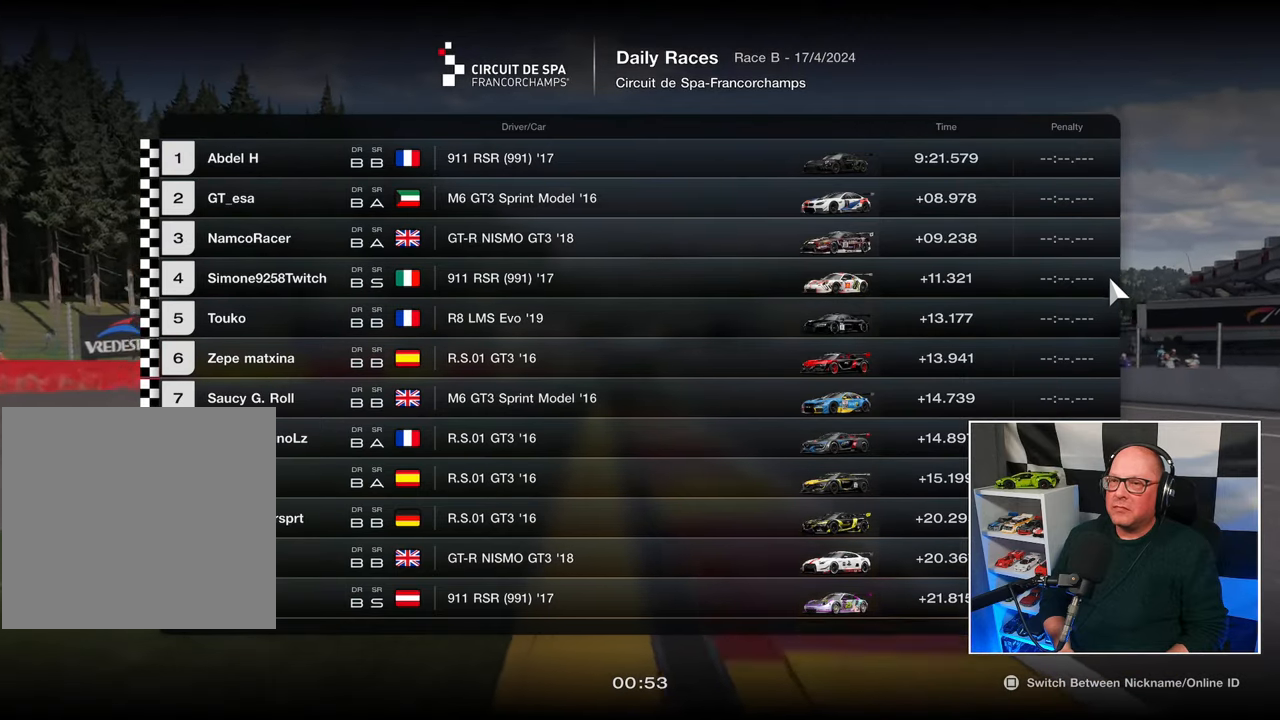
{"buttons": [], "left_stick": "center", "right_stick": "center", "events": []}